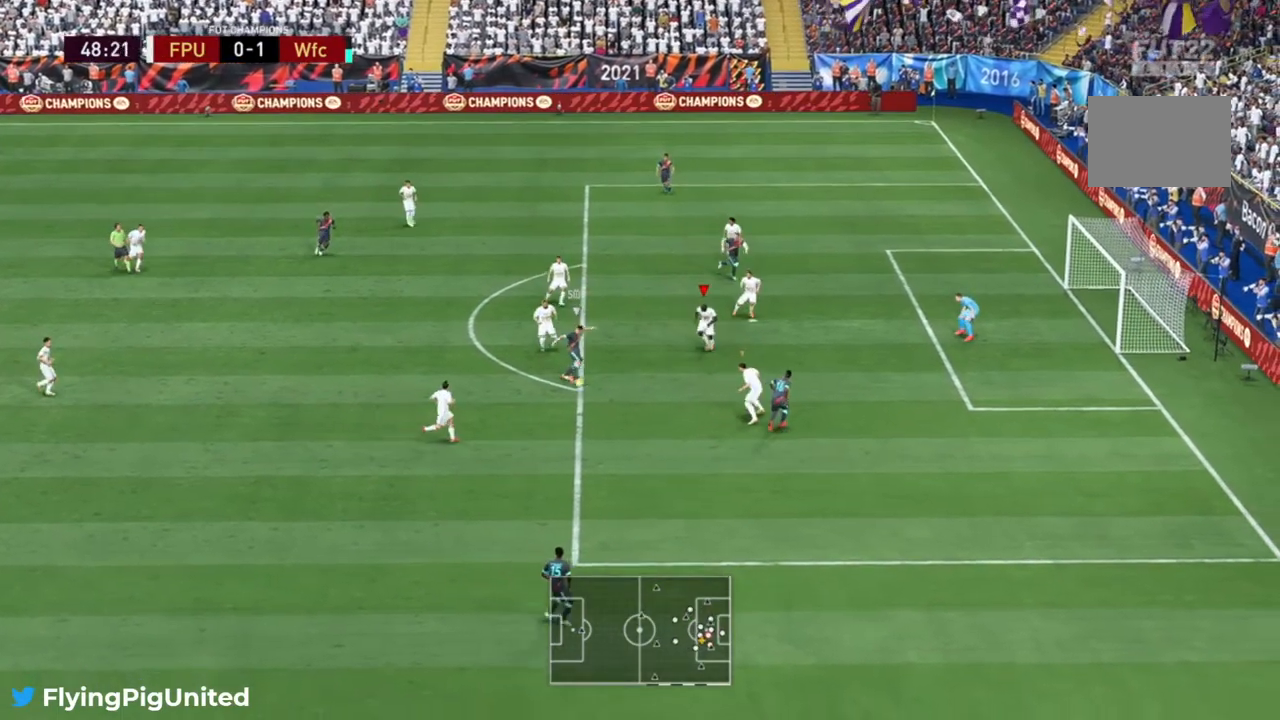
Gameplay with a controller (Xbox layout); each line is a JSON object with the inputs held at the frame after it (dt_ms = milliseconds from this image to that frame). "events" lists button and stick changes between this image and that frame as [ms after this image, input, new state], when the widget could be followed in between. Not read: L3 R3.
{"dt_ms": 500, "buttons": ["R2"], "left_stick": "down-left", "right_stick": "center", "events": [[133, "R2", "down"], [367, "left_stick", "down-left"]]}
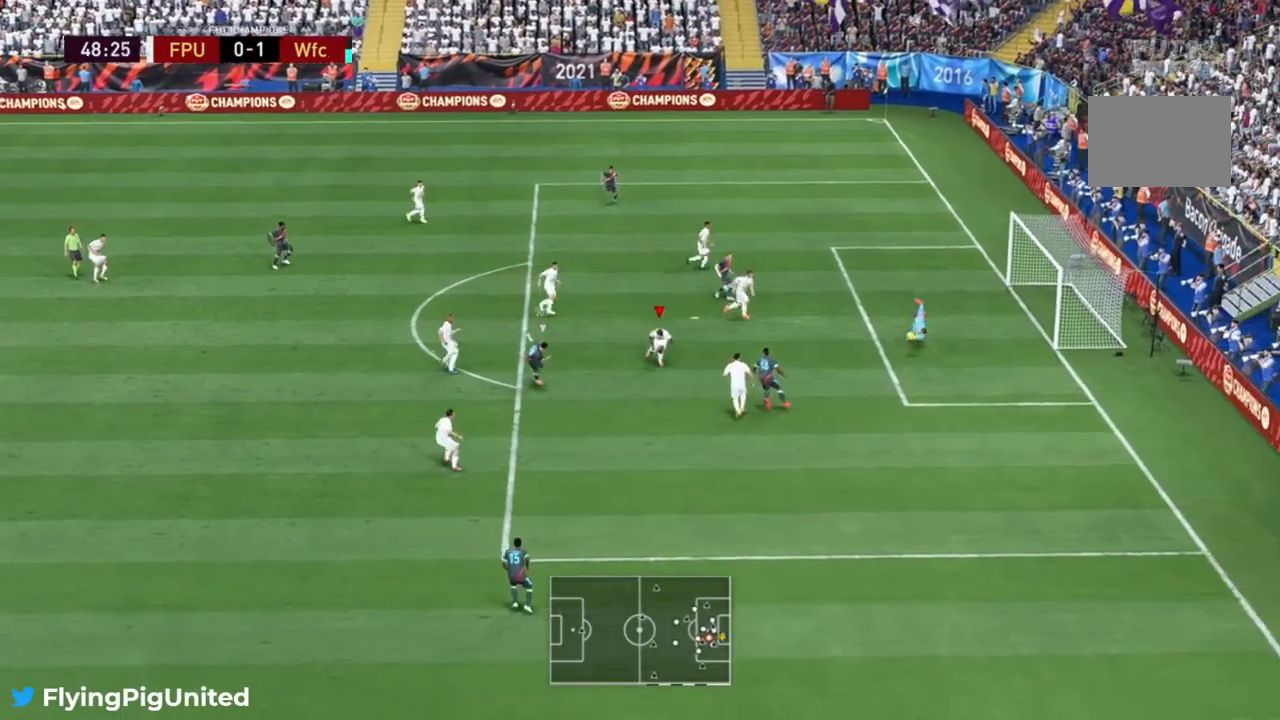
{"dt_ms": 500, "buttons": ["R2"], "left_stick": "down-left", "right_stick": "center", "events": []}
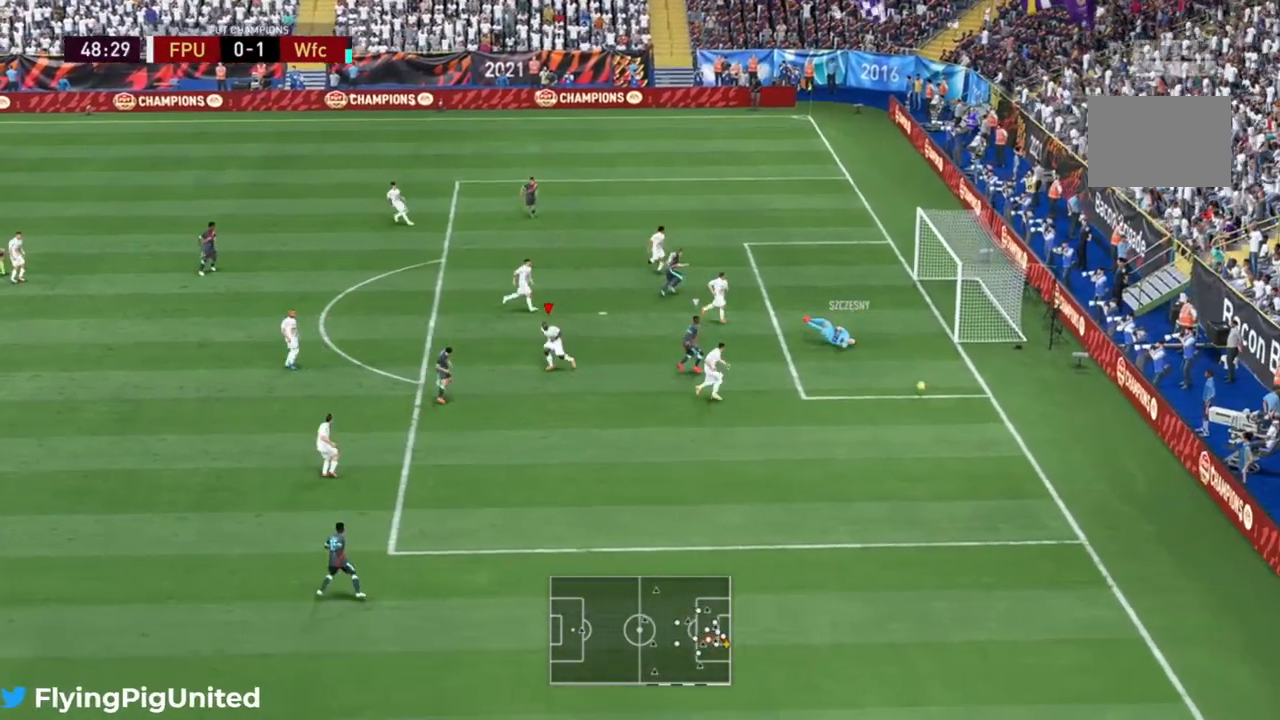
{"dt_ms": 500, "buttons": [], "left_stick": "center", "right_stick": "center", "events": [[100, "right_stick", "up-left"], [150, "right_stick", "center"], [217, "left_stick", "center"], [233, "R2", "up"]]}
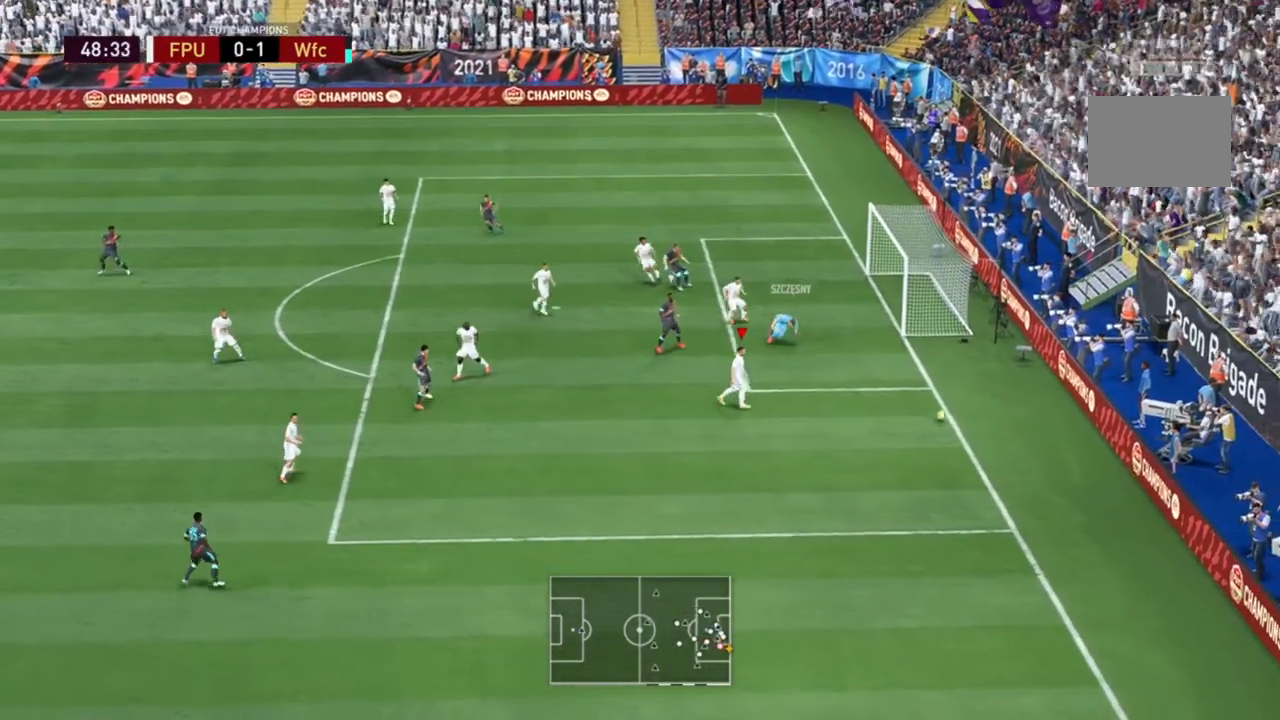
{"dt_ms": 500, "buttons": [], "left_stick": "center", "right_stick": "center", "events": []}
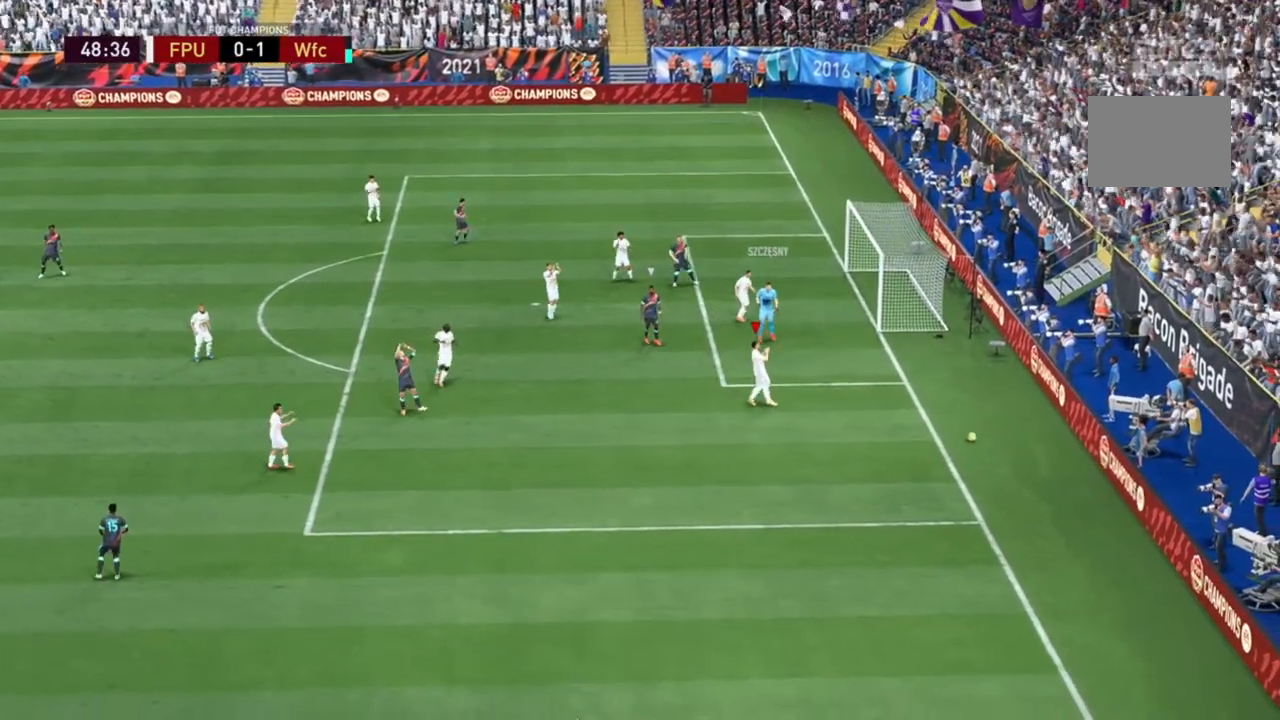
{"dt_ms": 500, "buttons": [], "left_stick": "center", "right_stick": "center", "events": []}
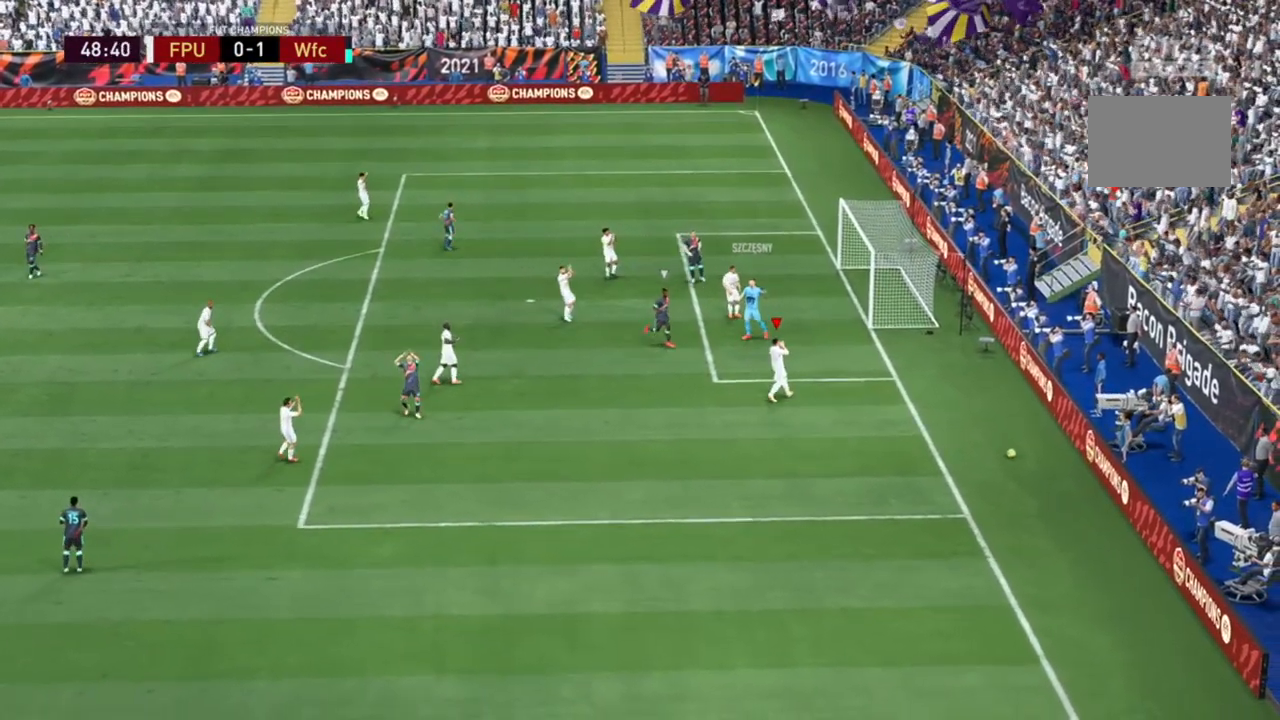
{"dt_ms": 500, "buttons": [], "left_stick": "center", "right_stick": "center", "events": []}
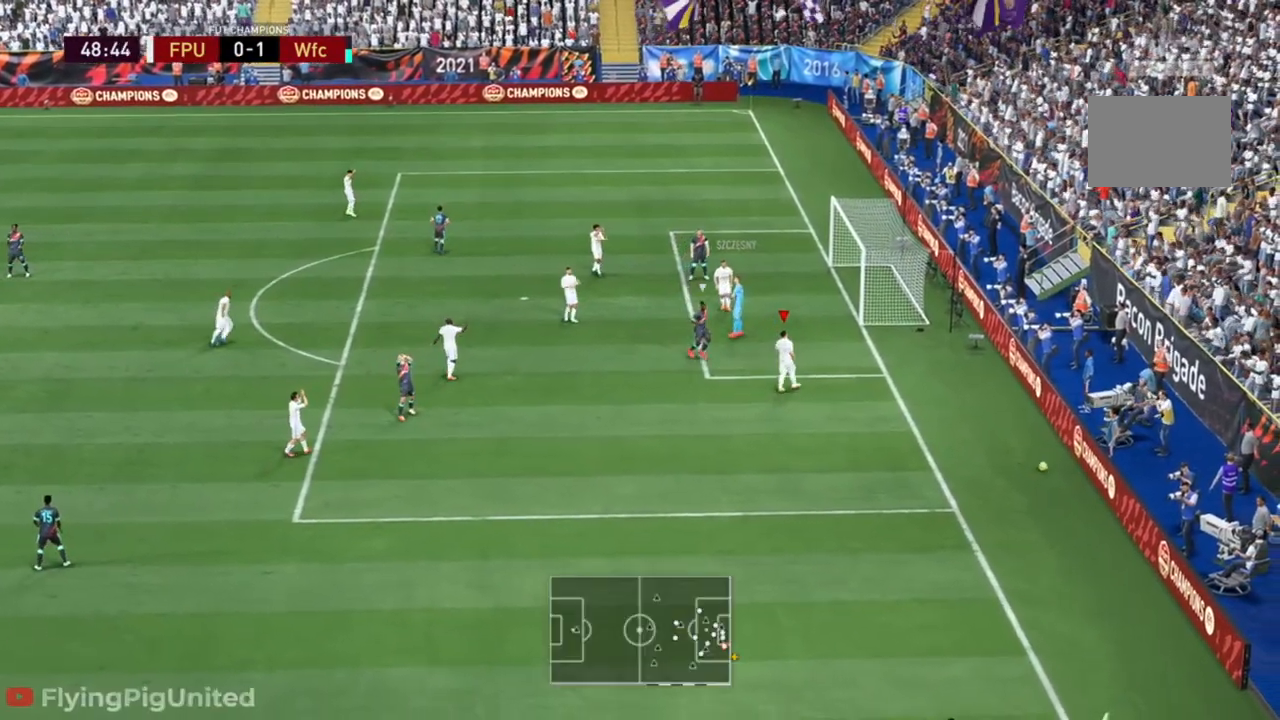
{"dt_ms": 500, "buttons": [], "left_stick": "center", "right_stick": "center", "events": []}
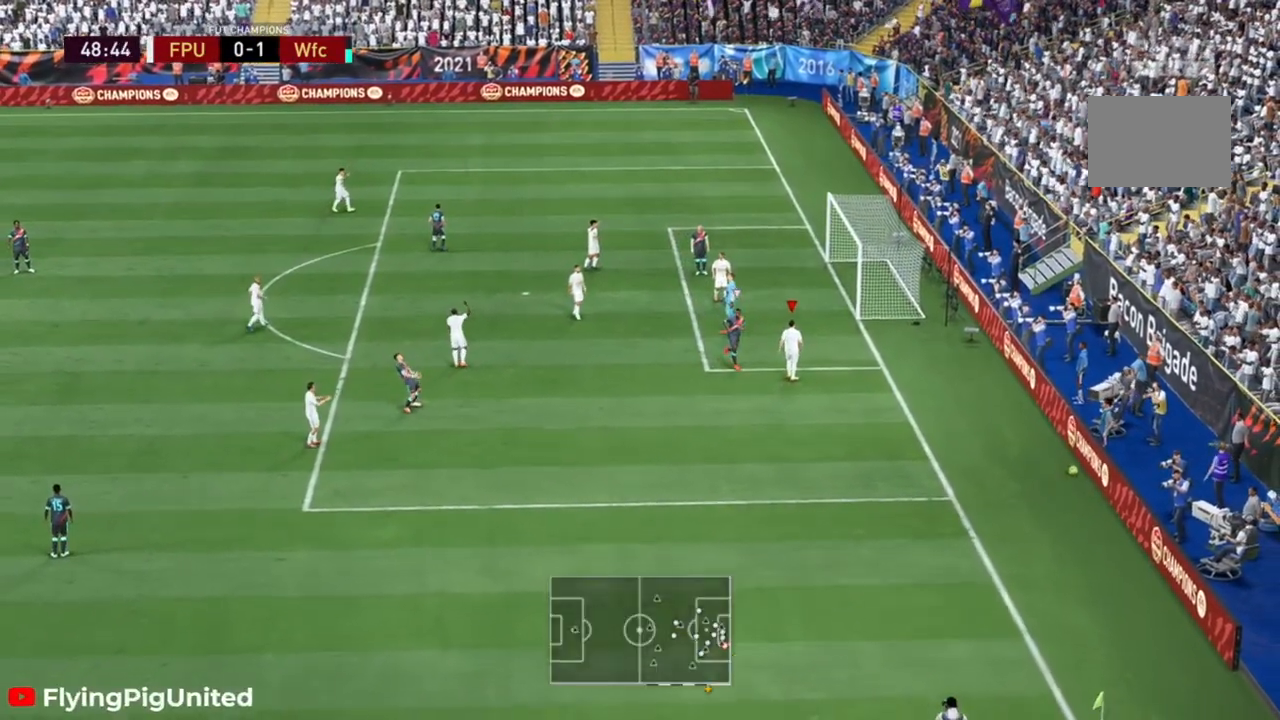
{"dt_ms": 500, "buttons": [], "left_stick": "center", "right_stick": "center", "events": []}
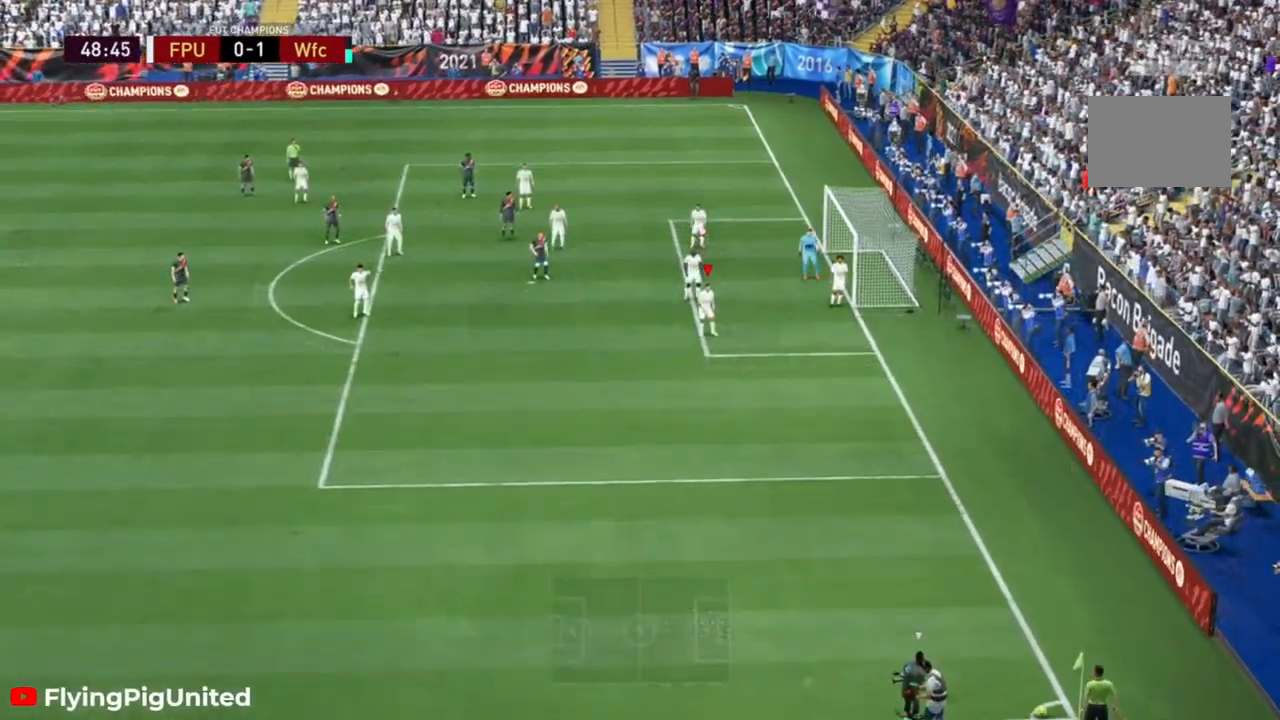
{"dt_ms": 500, "buttons": [], "left_stick": "center", "right_stick": "center", "events": []}
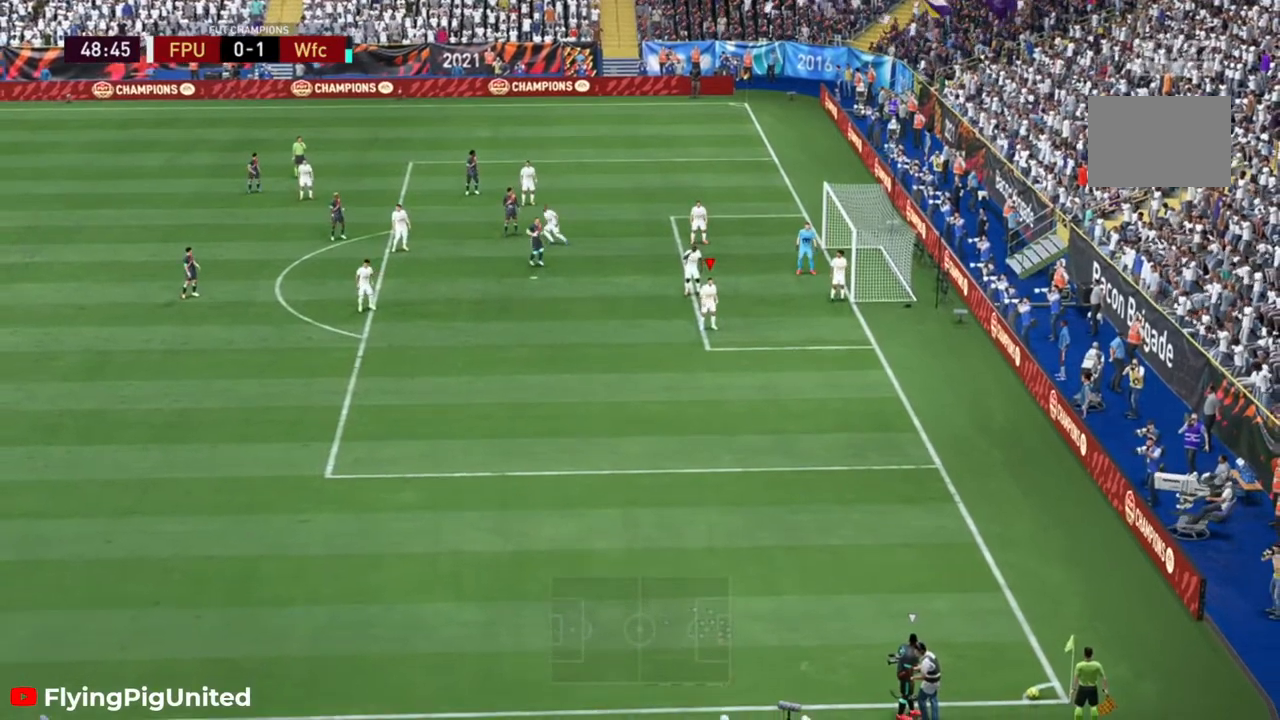
{"dt_ms": 500, "buttons": [], "left_stick": "center", "right_stick": "center", "events": []}
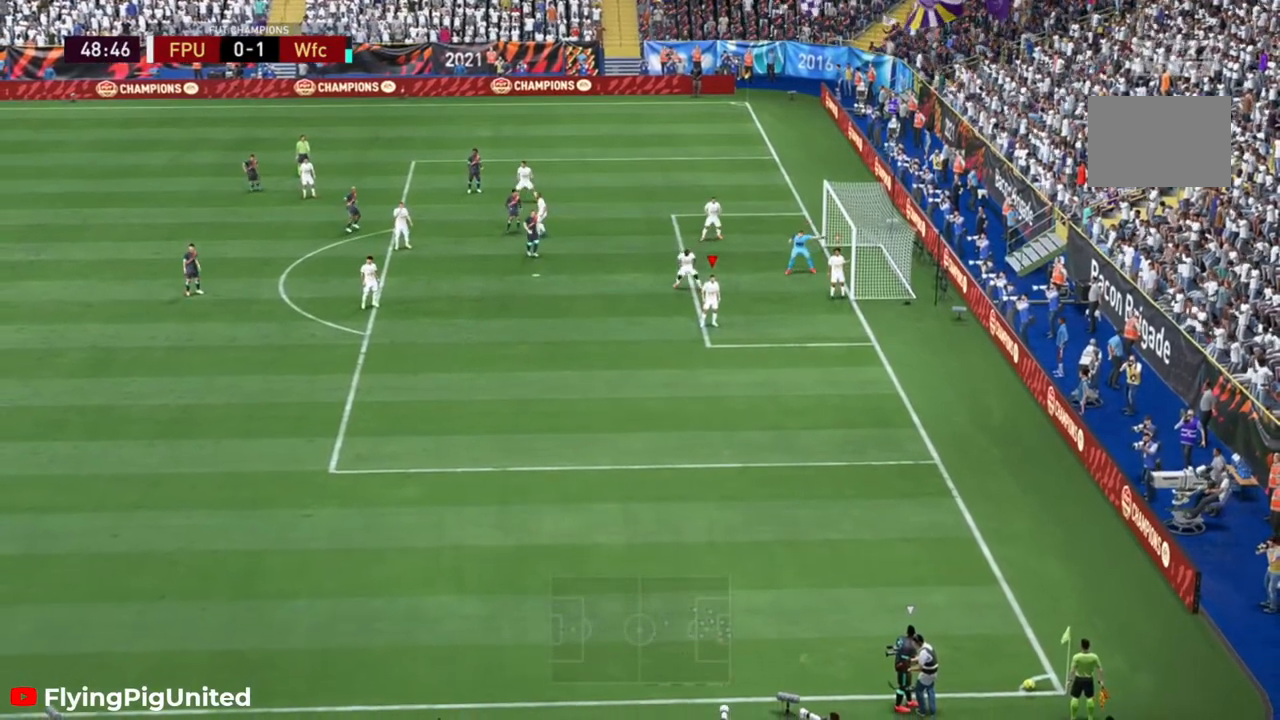
{"dt_ms": 1000, "buttons": [], "left_stick": "center", "right_stick": "center"}
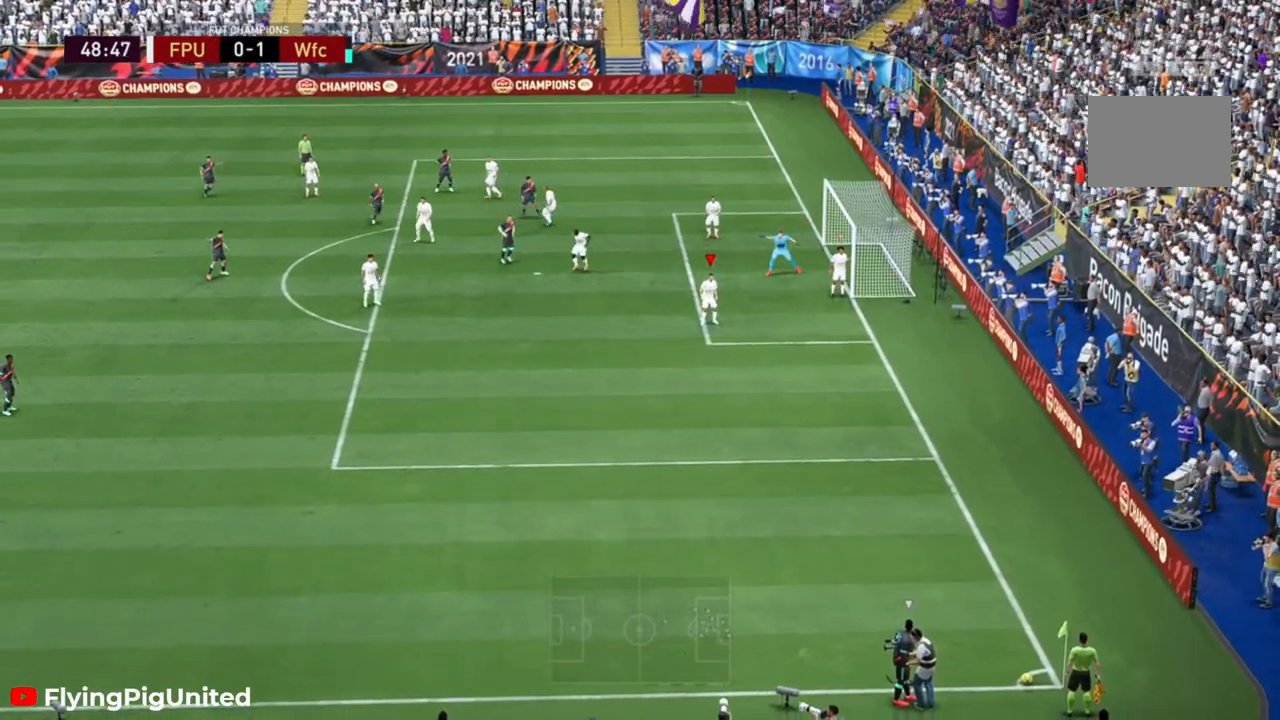
{"dt_ms": 500, "buttons": ["R2"], "left_stick": "center", "right_stick": "center", "events": [[350, "R2", "down"]]}
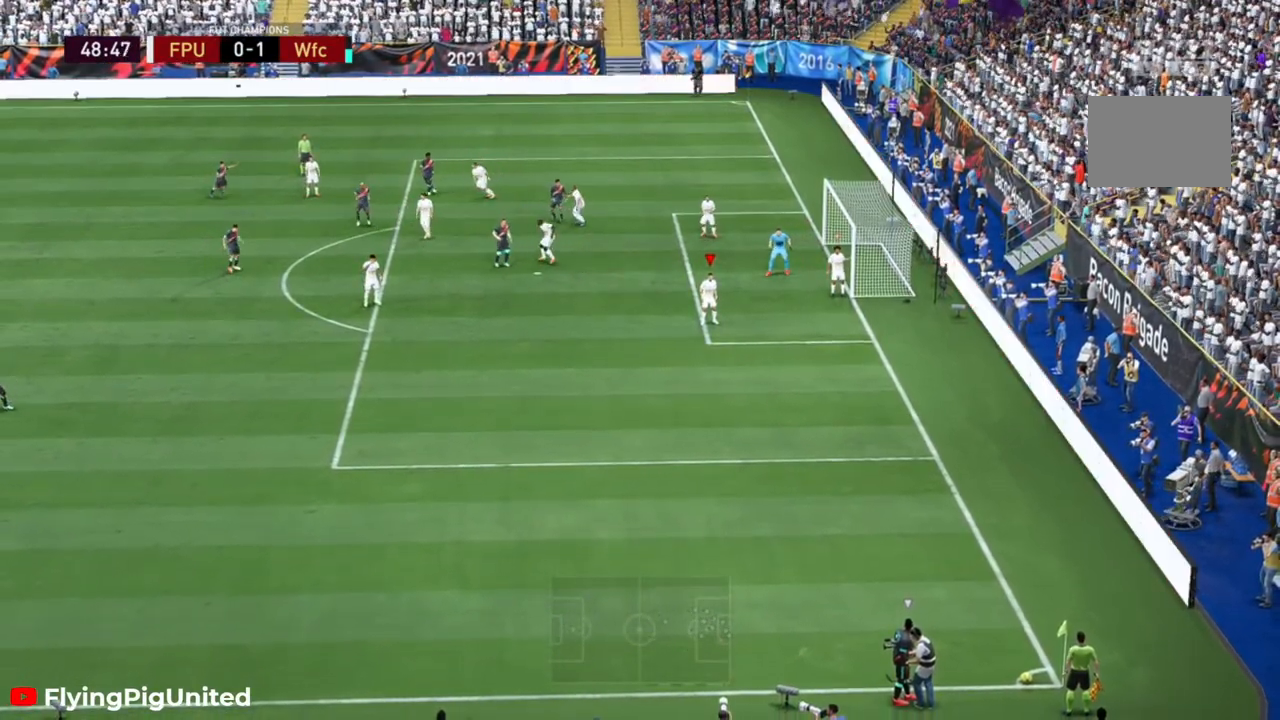
{"dt_ms": 500, "buttons": [], "left_stick": "up-left", "right_stick": "center", "events": [[433, "left_stick", "up-left"], [483, "R2", "up"]]}
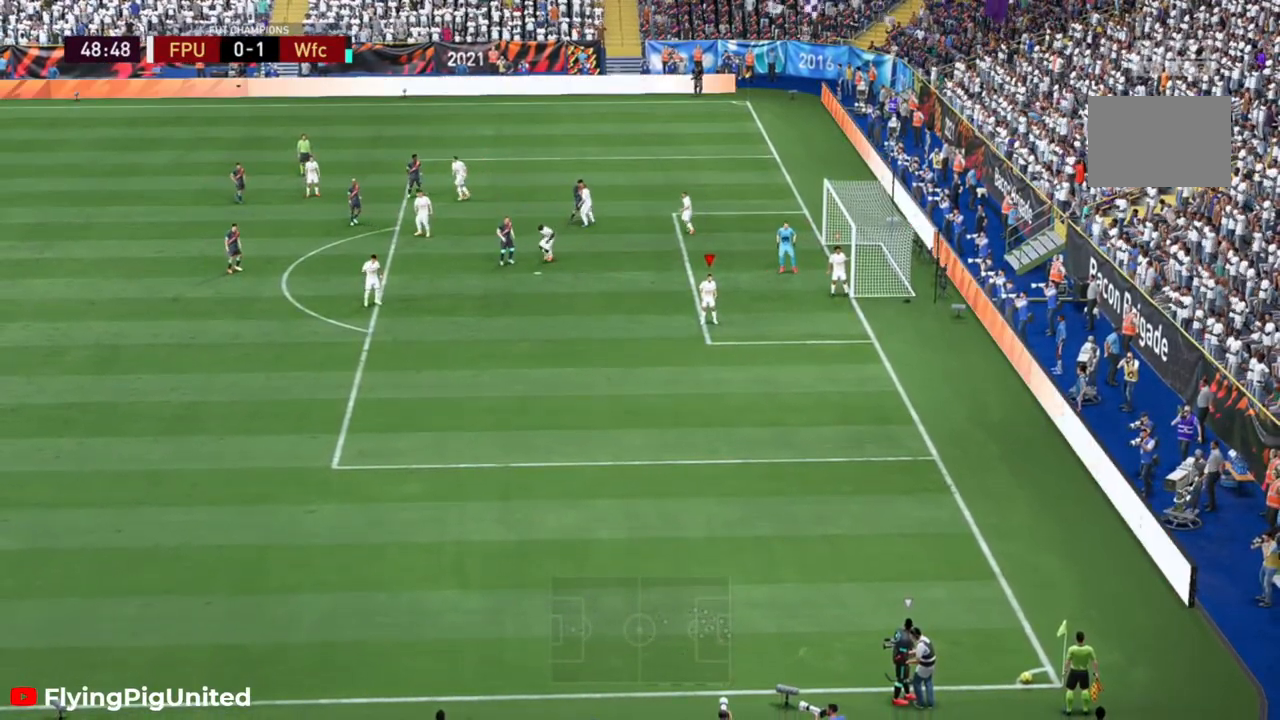
{"dt_ms": 500, "buttons": ["A"], "left_stick": "center", "right_stick": "center", "events": [[317, "left_stick", "center"], [483, "A", "down"]]}
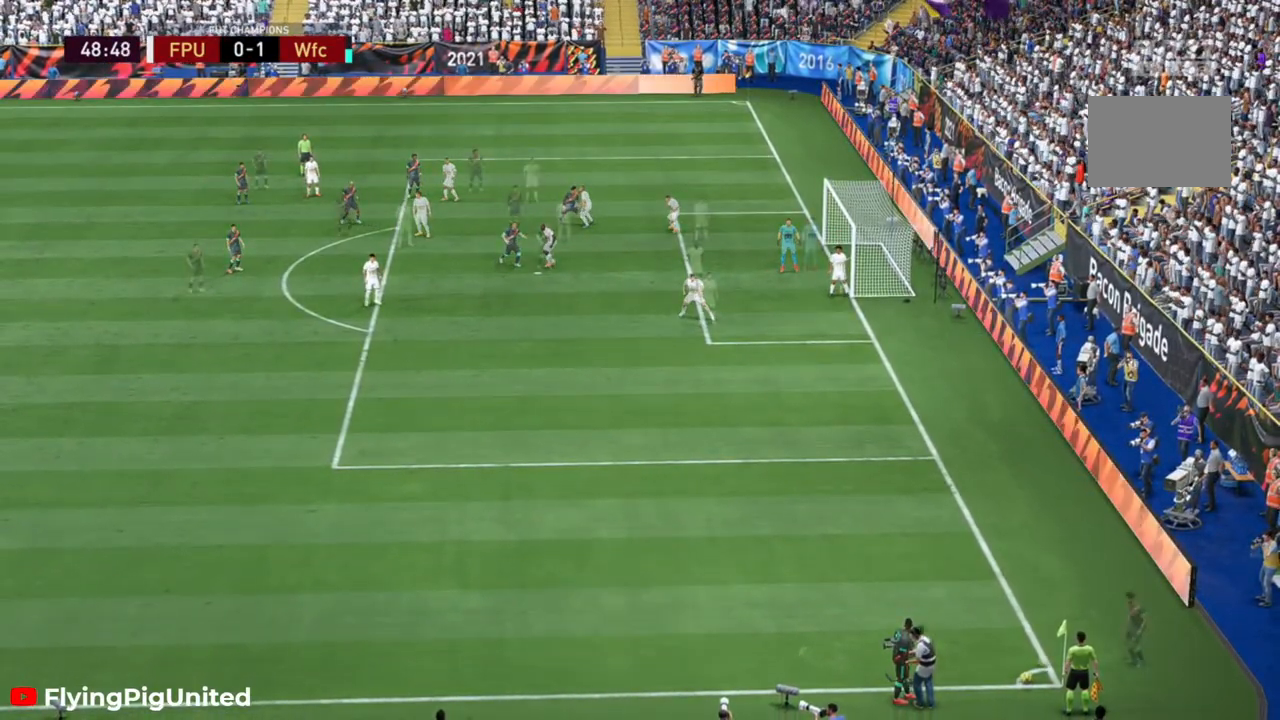
{"dt_ms": 500, "buttons": [], "left_stick": "center", "right_stick": "center", "events": [[117, "A", "up"], [217, "A", "down"], [333, "A", "up"]]}
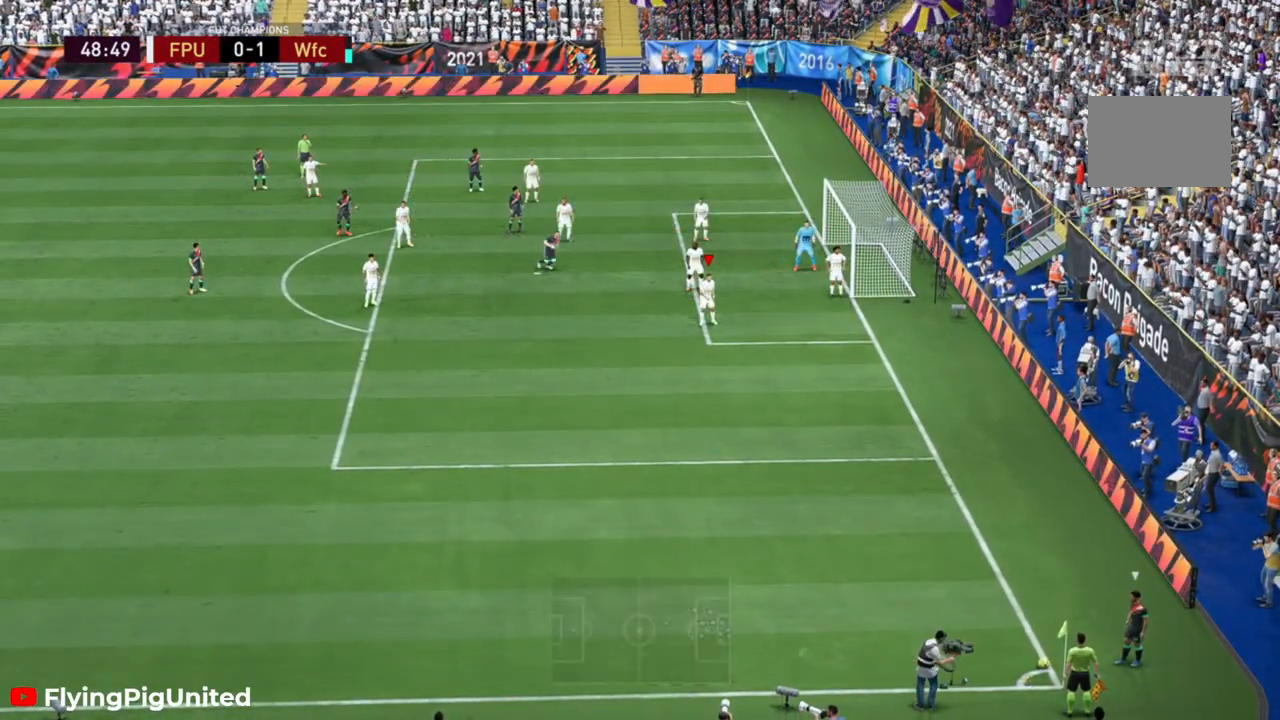
{"dt_ms": 500, "buttons": [], "left_stick": "center", "right_stick": "center", "events": []}
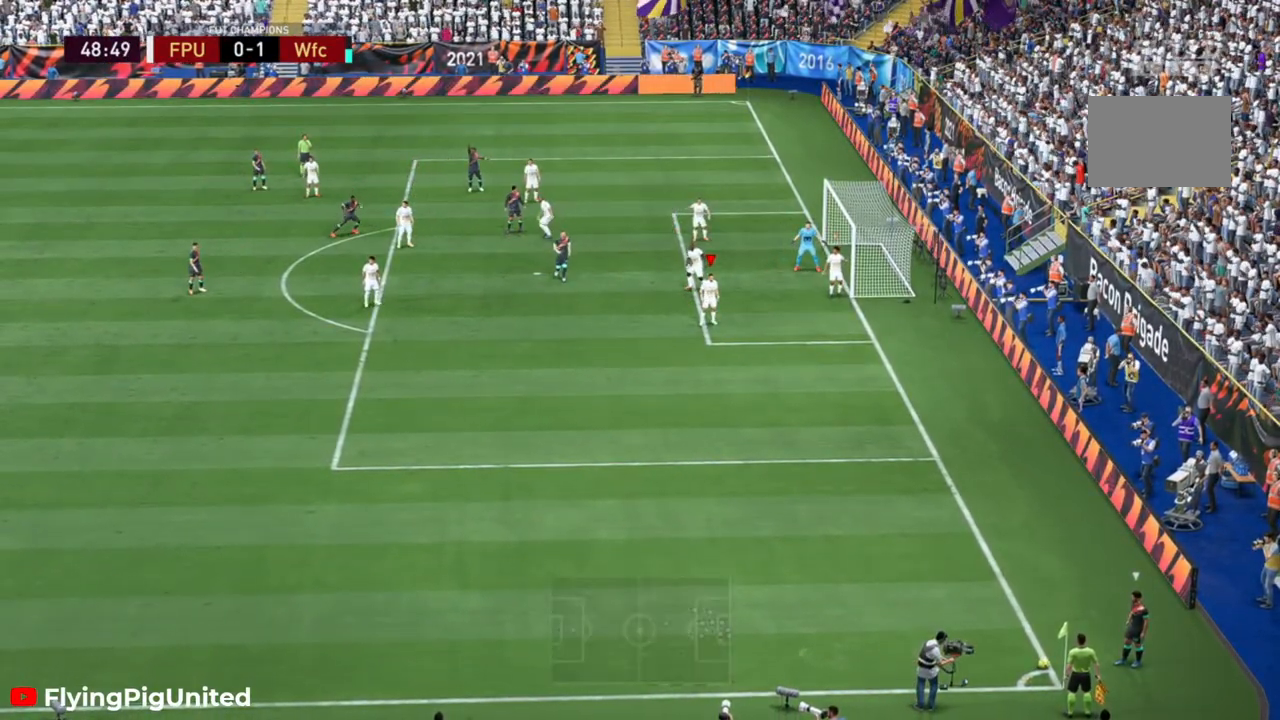
{"dt_ms": 500, "buttons": [], "left_stick": "center", "right_stick": "center"}
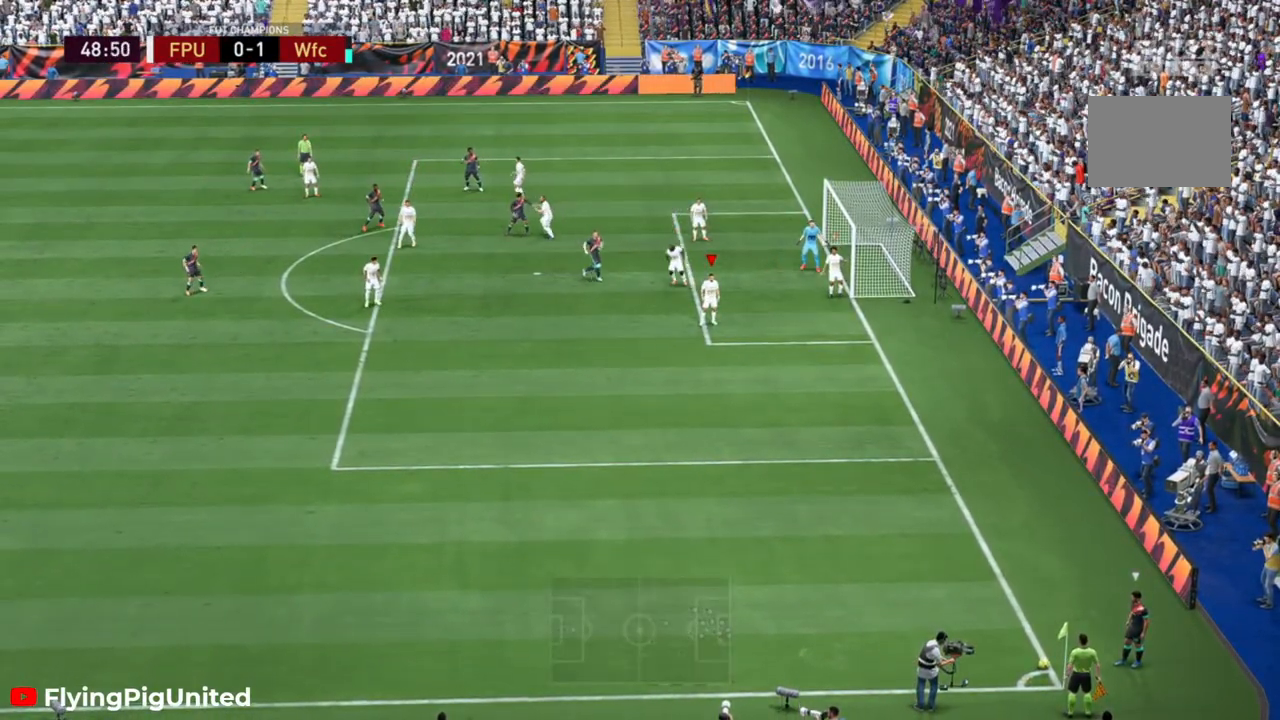
{"dt_ms": 500, "buttons": ["A"], "left_stick": "center", "right_stick": "center"}
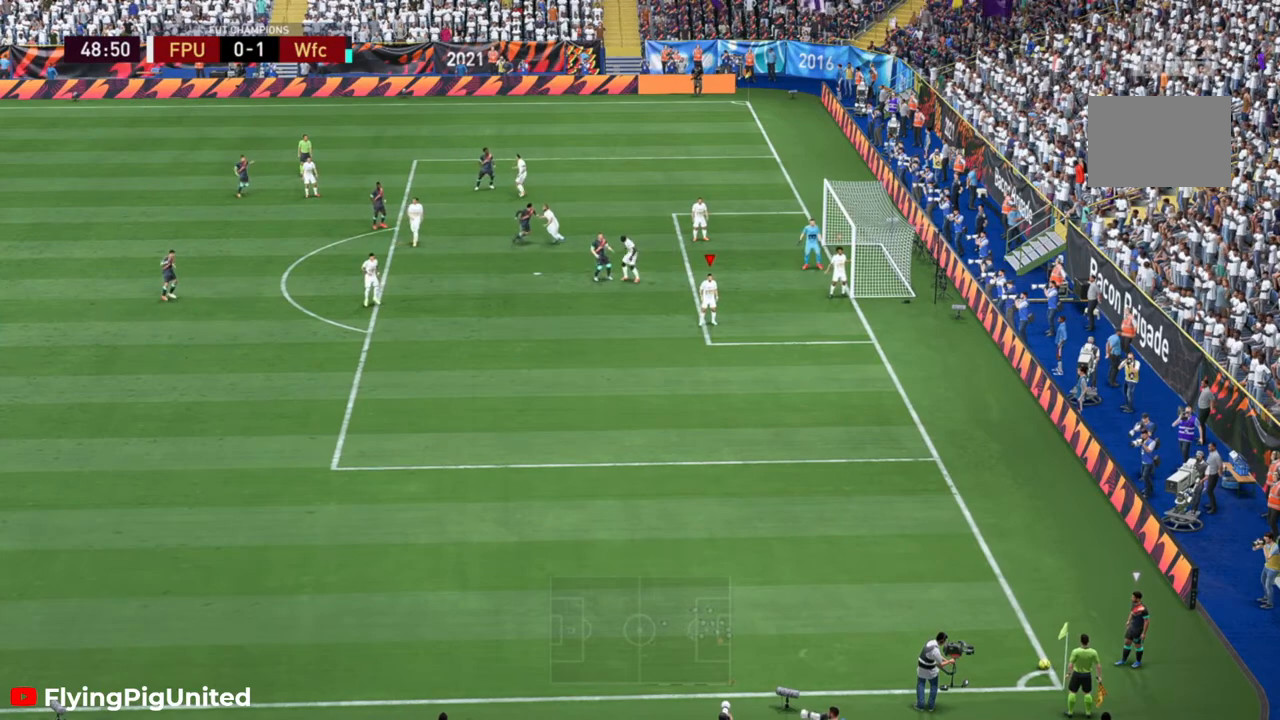
{"dt_ms": 500, "buttons": [], "left_stick": "center", "right_stick": "center", "events": [[17, "left_stick", "left"], [83, "A", "up"], [117, "left_stick", "up-left"], [317, "left_stick", "center"]]}
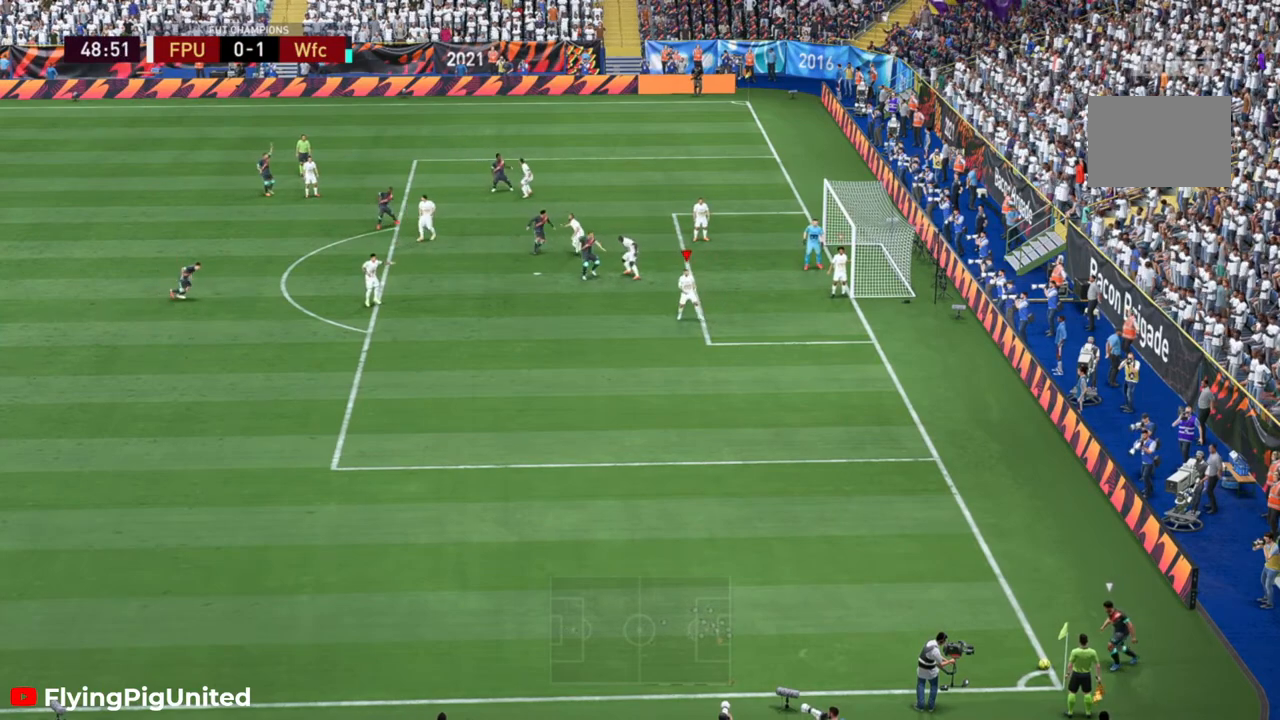
{"dt_ms": 500, "buttons": ["R2"], "left_stick": "center", "right_stick": "center", "events": [[367, "R2", "down"]]}
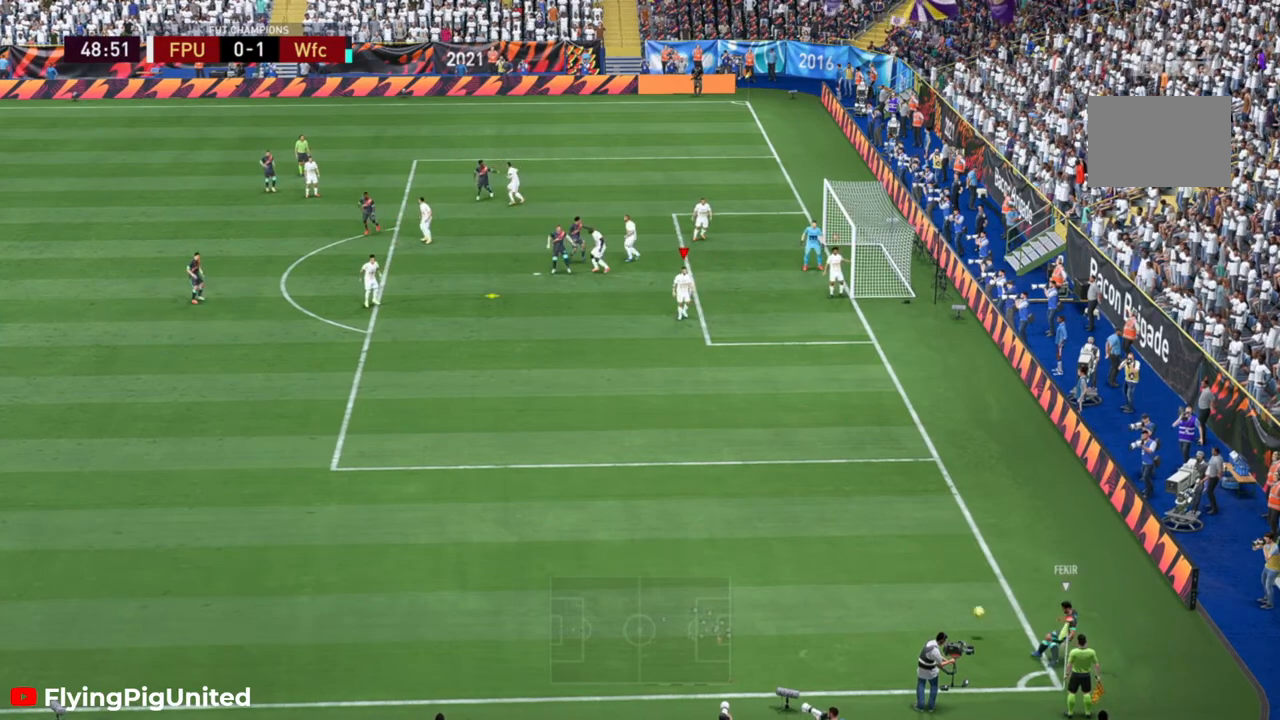
{"dt_ms": 500, "buttons": [], "left_stick": "down-left", "right_stick": "center", "events": [[250, "left_stick", "left"], [267, "R2", "up"], [433, "left_stick", "down-left"]]}
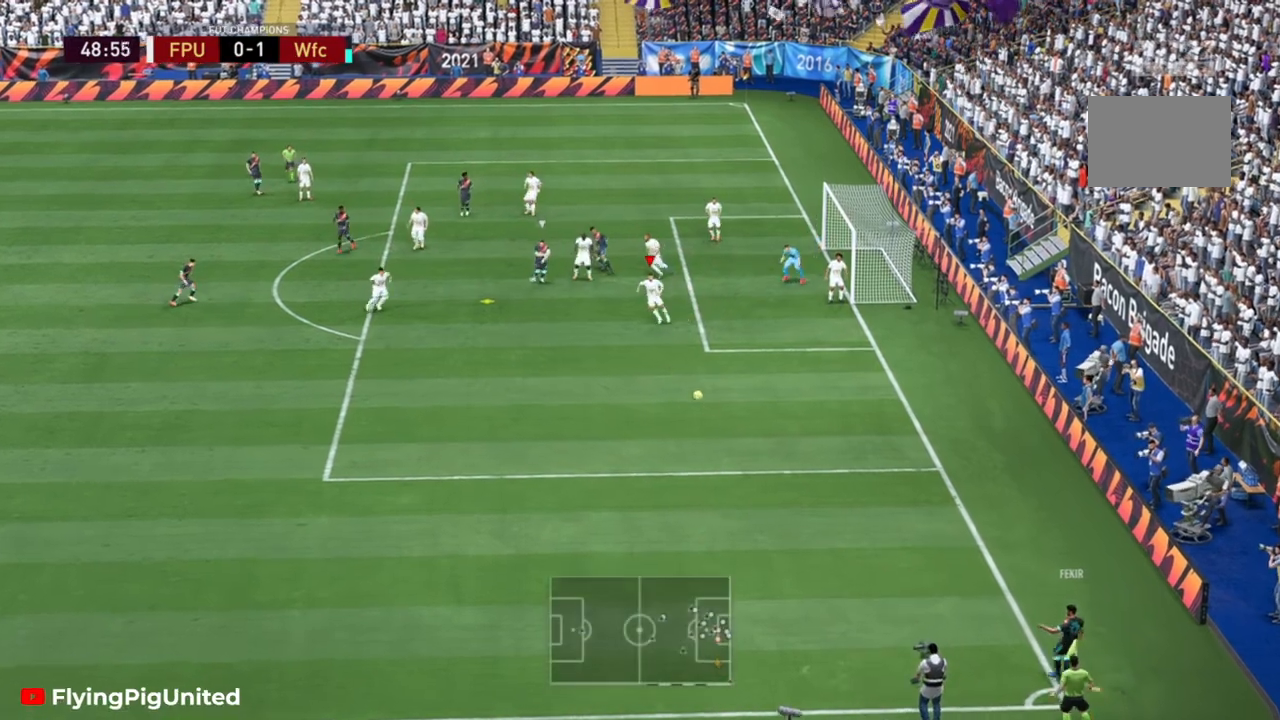
{"dt_ms": 500, "buttons": ["A"], "left_stick": "down-left", "right_stick": "center", "events": [[33, "A", "down"], [133, "A", "up"], [200, "A", "down"], [300, "A", "up"], [367, "A", "down"], [450, "A", "up"], [500, "A", "down"]]}
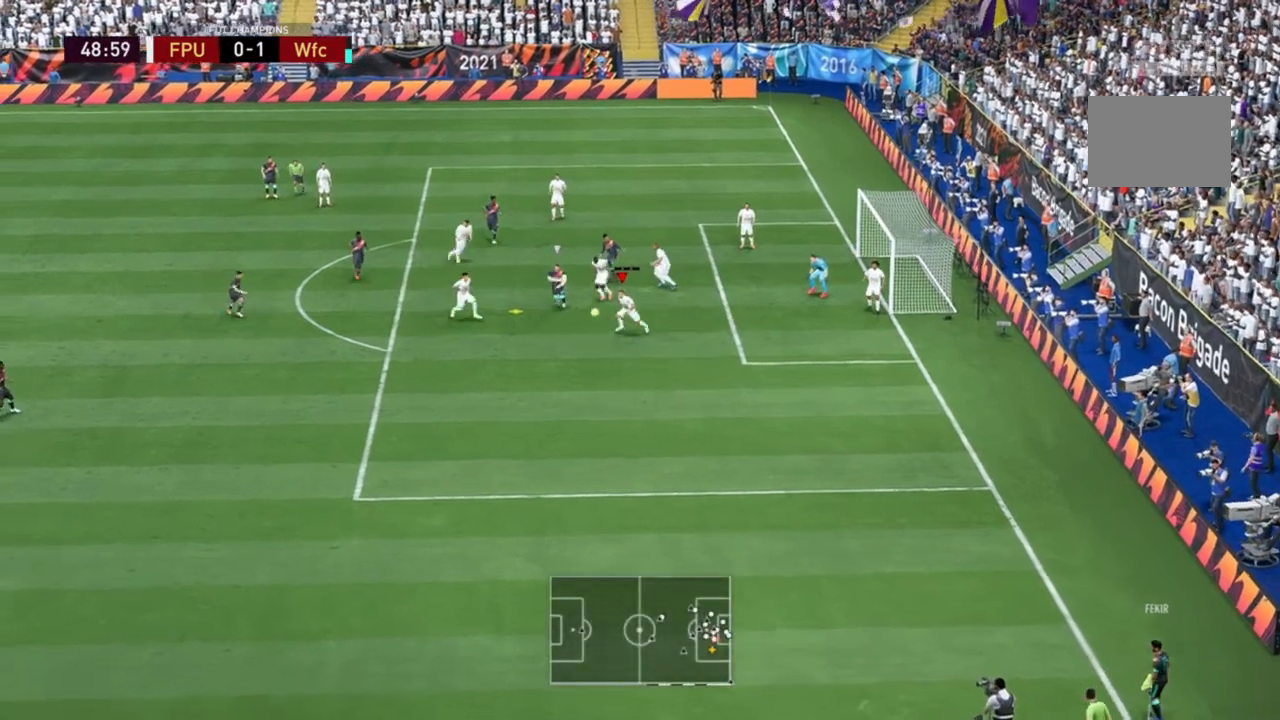
{"dt_ms": 500, "buttons": ["R2"], "left_stick": "left", "right_stick": "center", "events": [[83, "R2", "down"], [100, "A", "up"], [350, "left_stick", "left"]]}
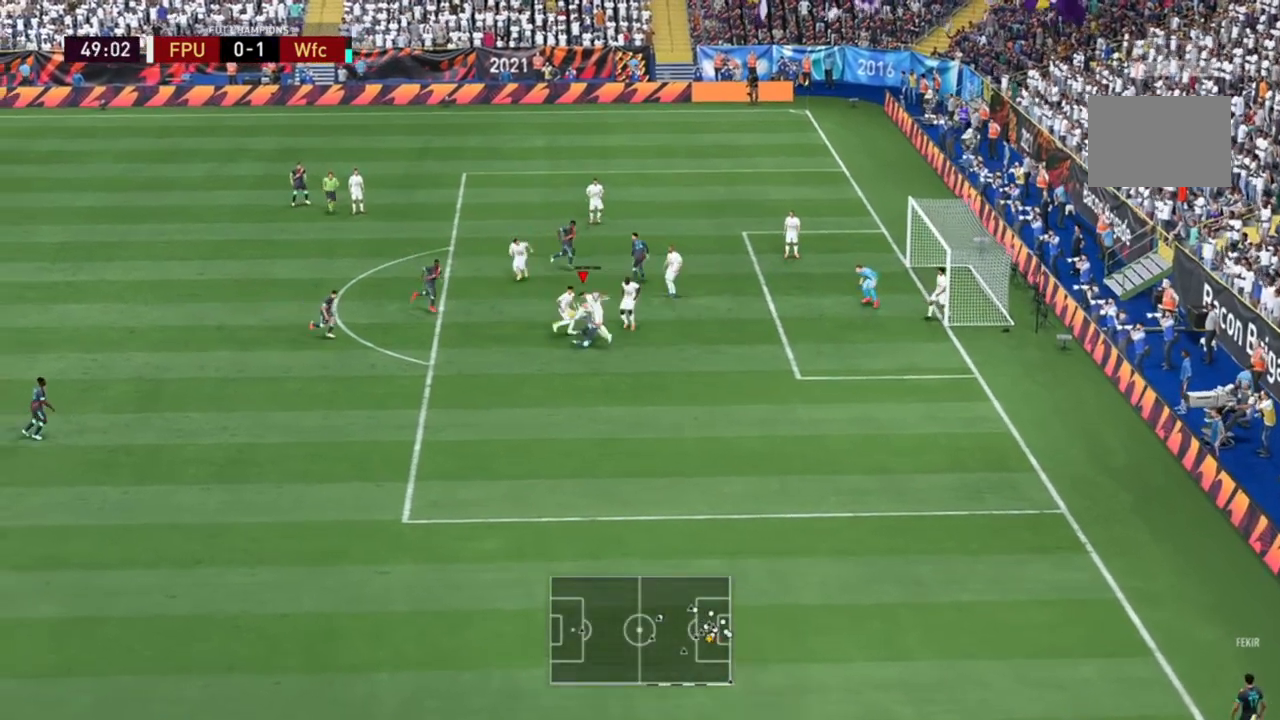
{"dt_ms": 500, "buttons": ["R2"], "left_stick": "left", "right_stick": "center", "events": []}
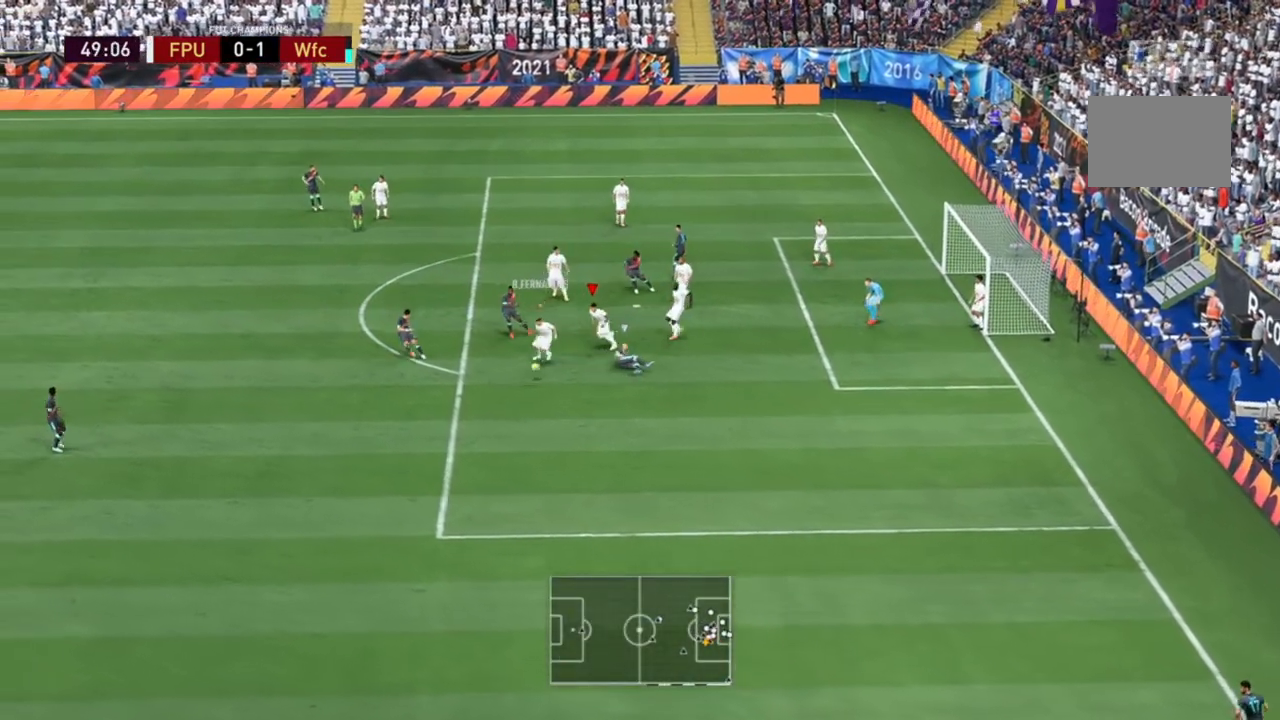
{"dt_ms": 500, "buttons": ["R2"], "left_stick": "down", "right_stick": "center", "events": [[50, "left_stick", "down-left"], [250, "left_stick", "down"]]}
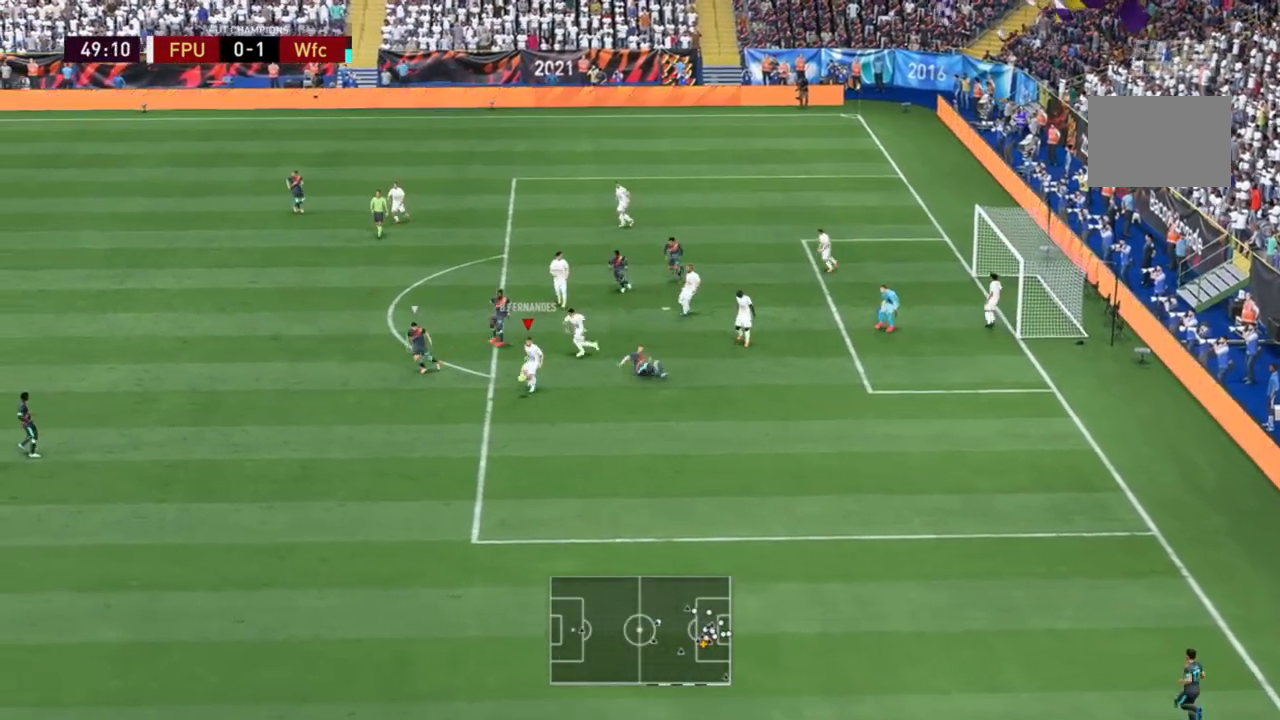
{"dt_ms": 500, "buttons": ["R2"], "left_stick": "down", "right_stick": "center", "events": []}
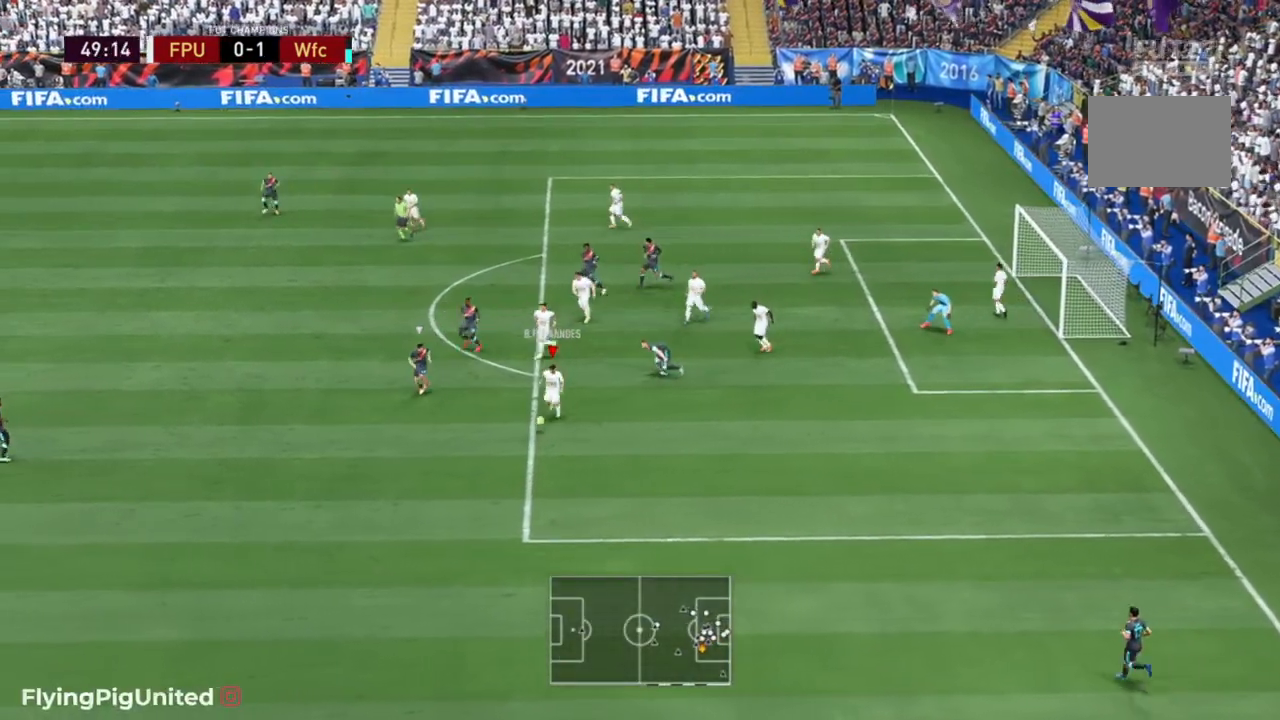
{"dt_ms": 500, "buttons": ["R2"], "left_stick": "down", "right_stick": "down-left", "events": [[83, "right_stick", "down-left"]]}
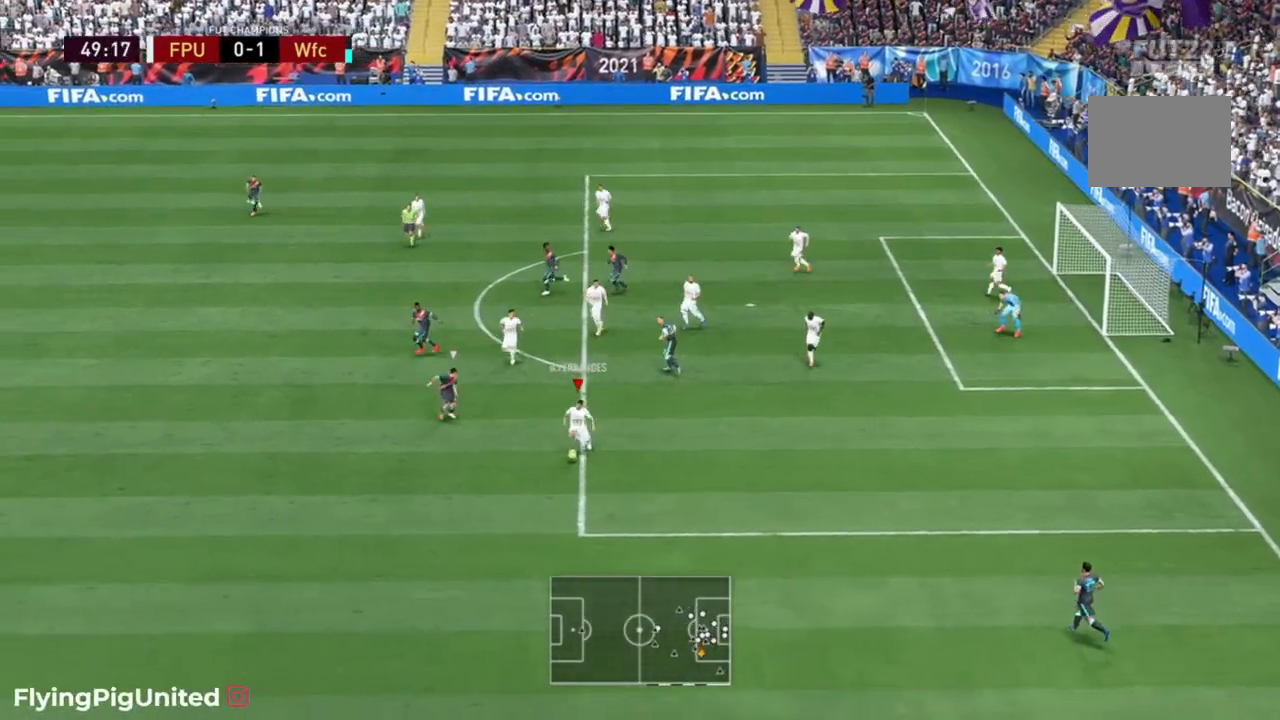
{"dt_ms": 500, "buttons": ["R2"], "left_stick": "down-left", "right_stick": "center", "events": [[83, "right_stick", "center"], [350, "left_stick", "down-left"]]}